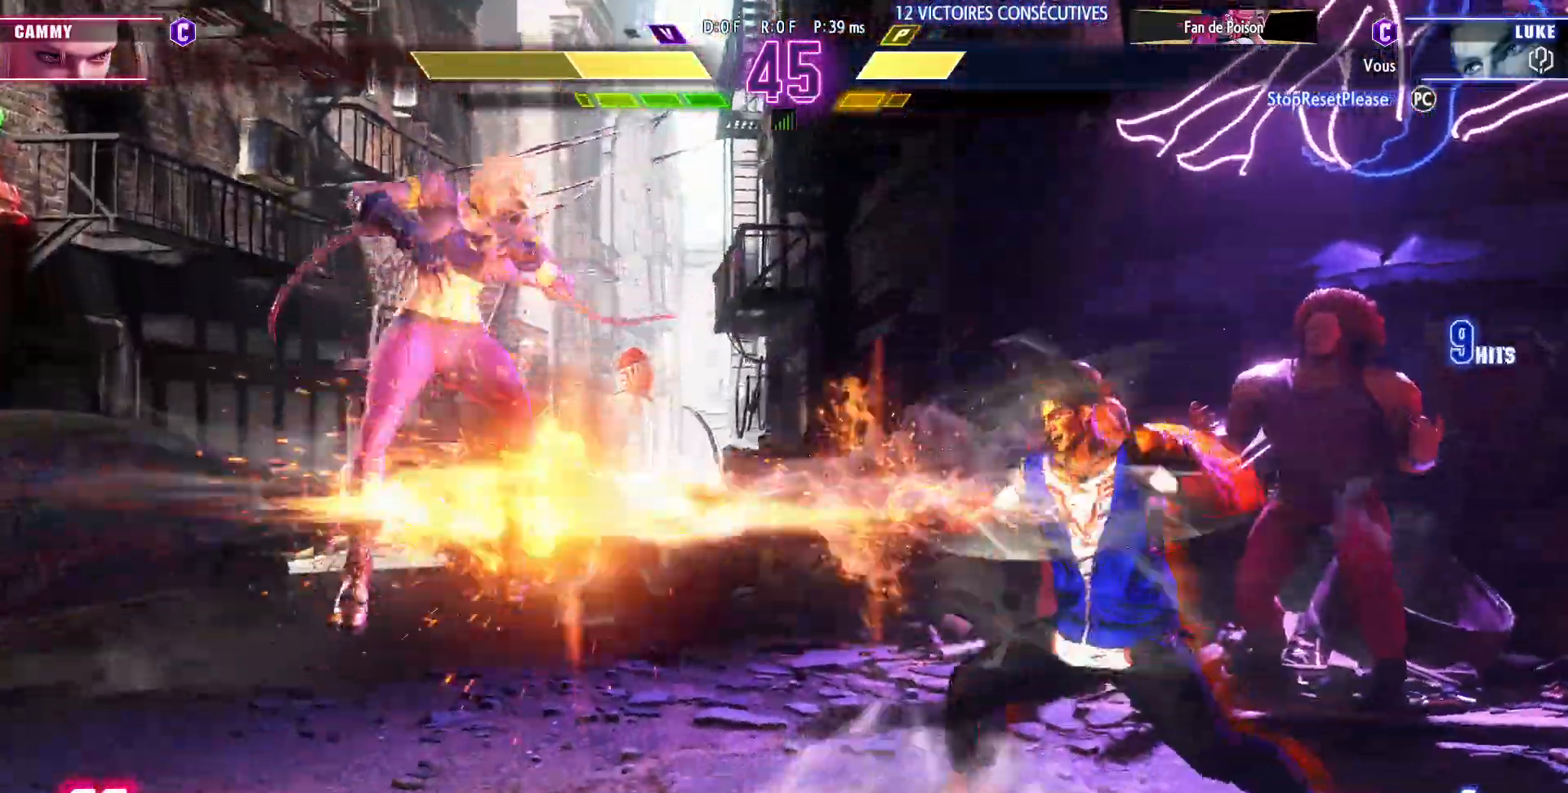
Gameplay with a controller (arcade stick); each line is a JSON object with the inputs held at the frame after it. "events" lists button and stick changes between this image and that frame as [ms after this image, input, new state], when the widget could be followed in between. Not read: L3 R3.
{"buttons": [], "left_stick": "center", "events": []}
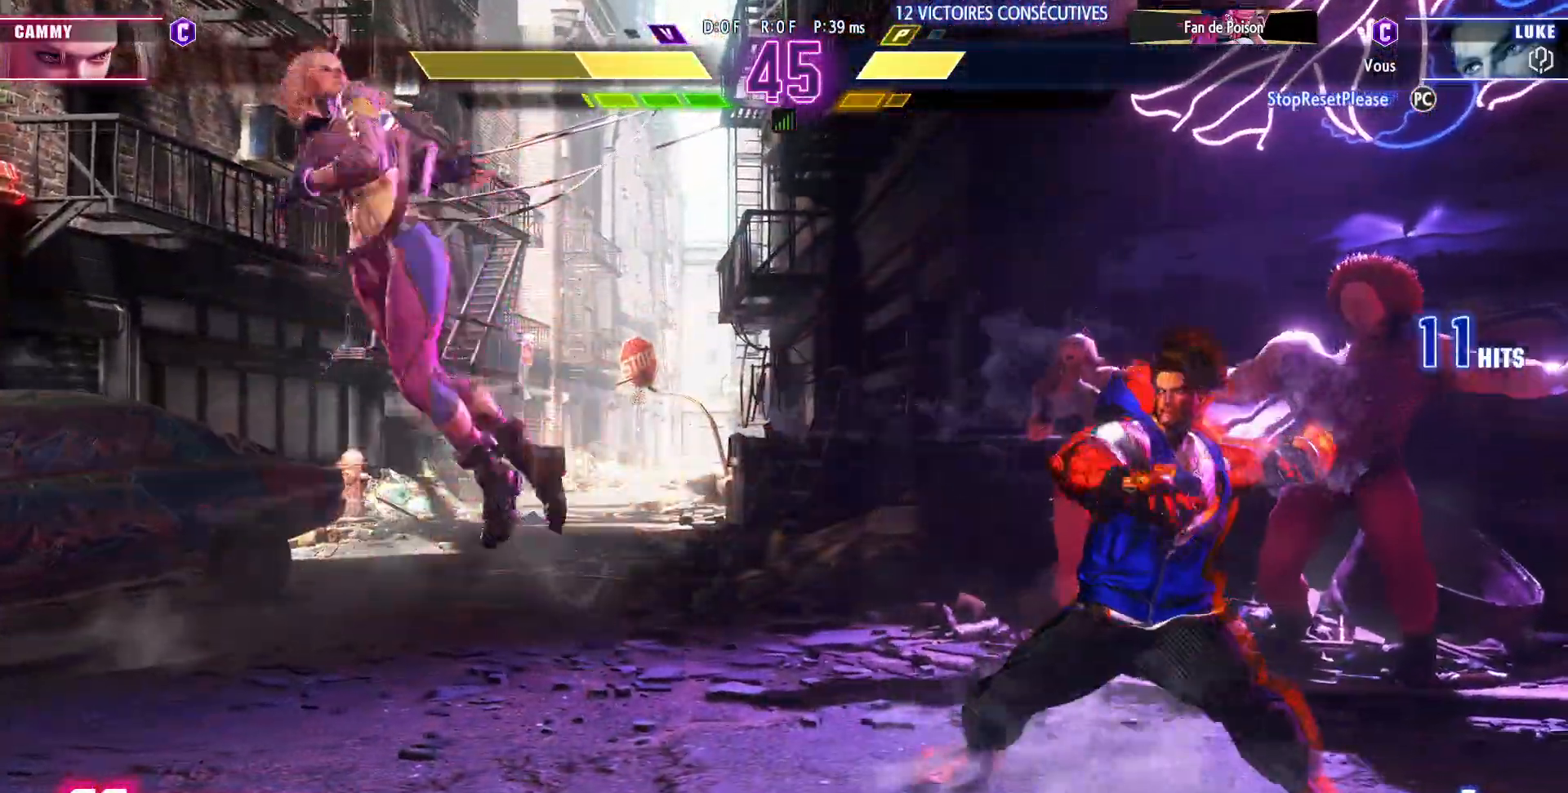
{"buttons": [], "left_stick": "center", "events": []}
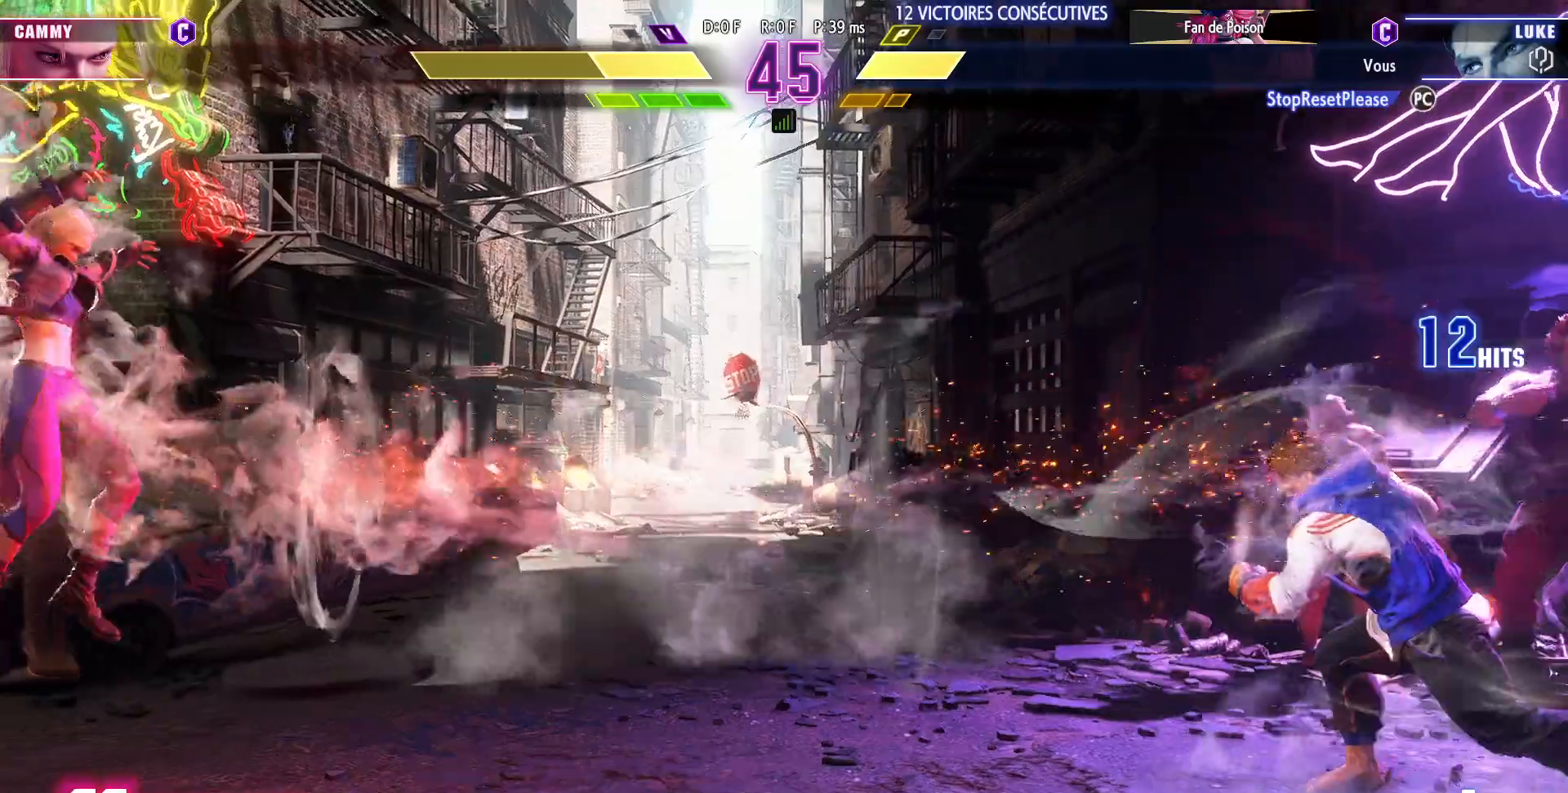
{"buttons": [], "left_stick": "center", "events": []}
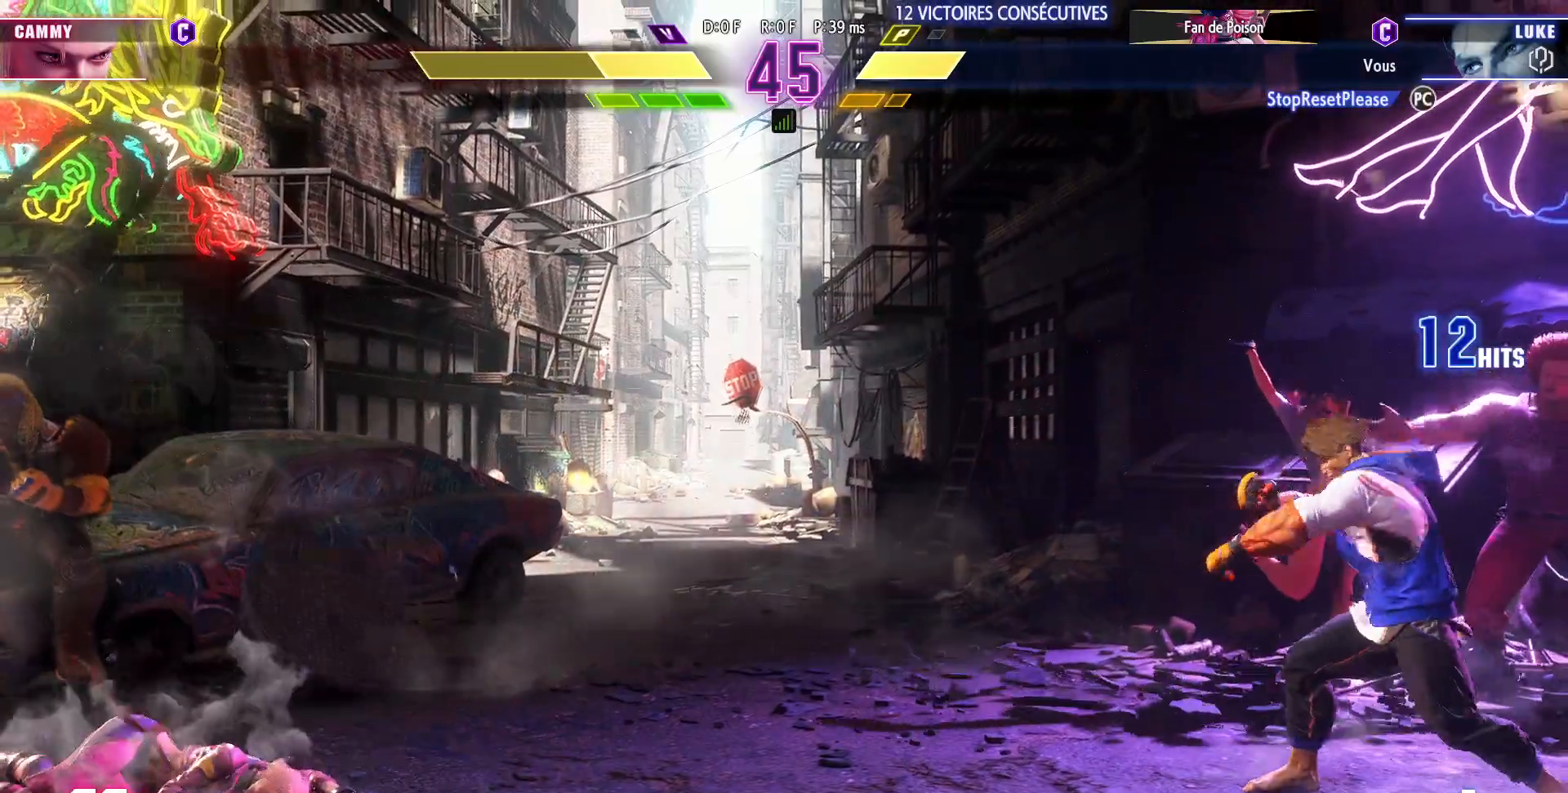
{"buttons": [], "left_stick": "right", "events": [[33, "left_stick", "left"], [450, "left_stick", "center"], [500, "left_stick", "right"]]}
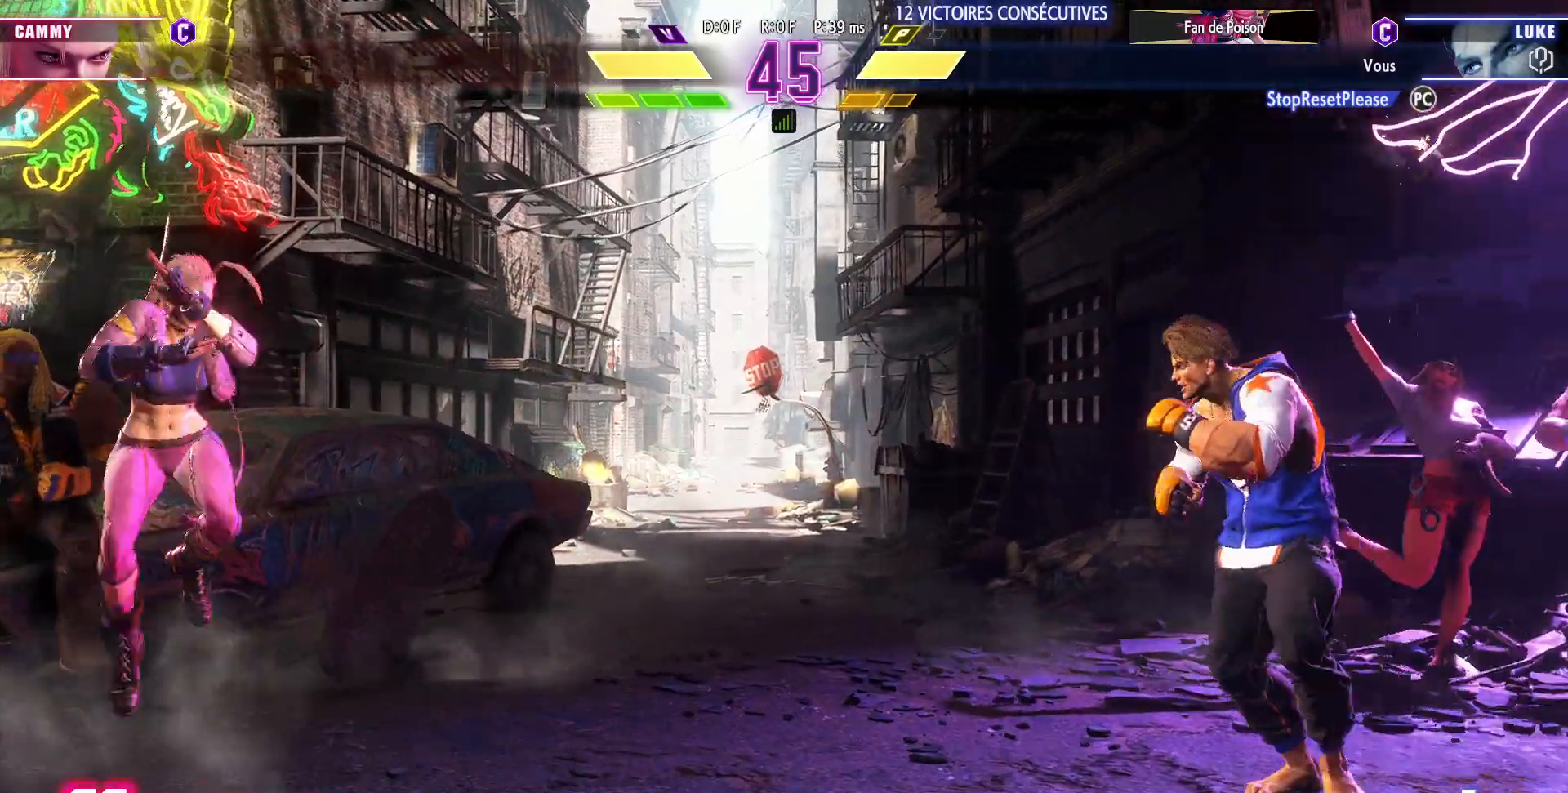
{"buttons": [], "left_stick": "left", "events": [[333, "left_stick", "center"], [383, "left_stick", "left"]]}
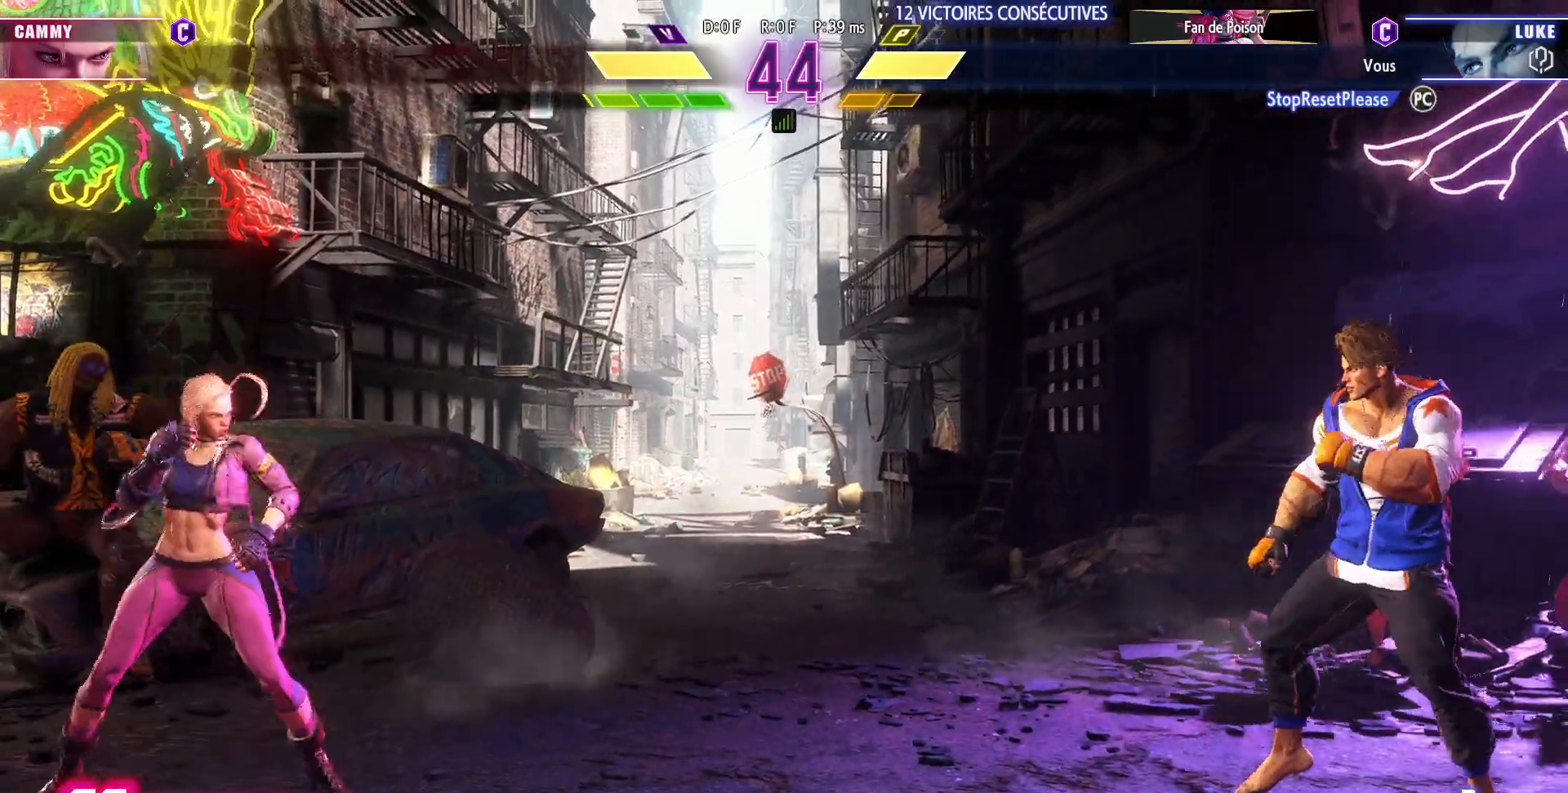
{"buttons": [], "left_stick": "left", "events": [[100, "left_stick", "right"], [450, "left_stick", "left"]]}
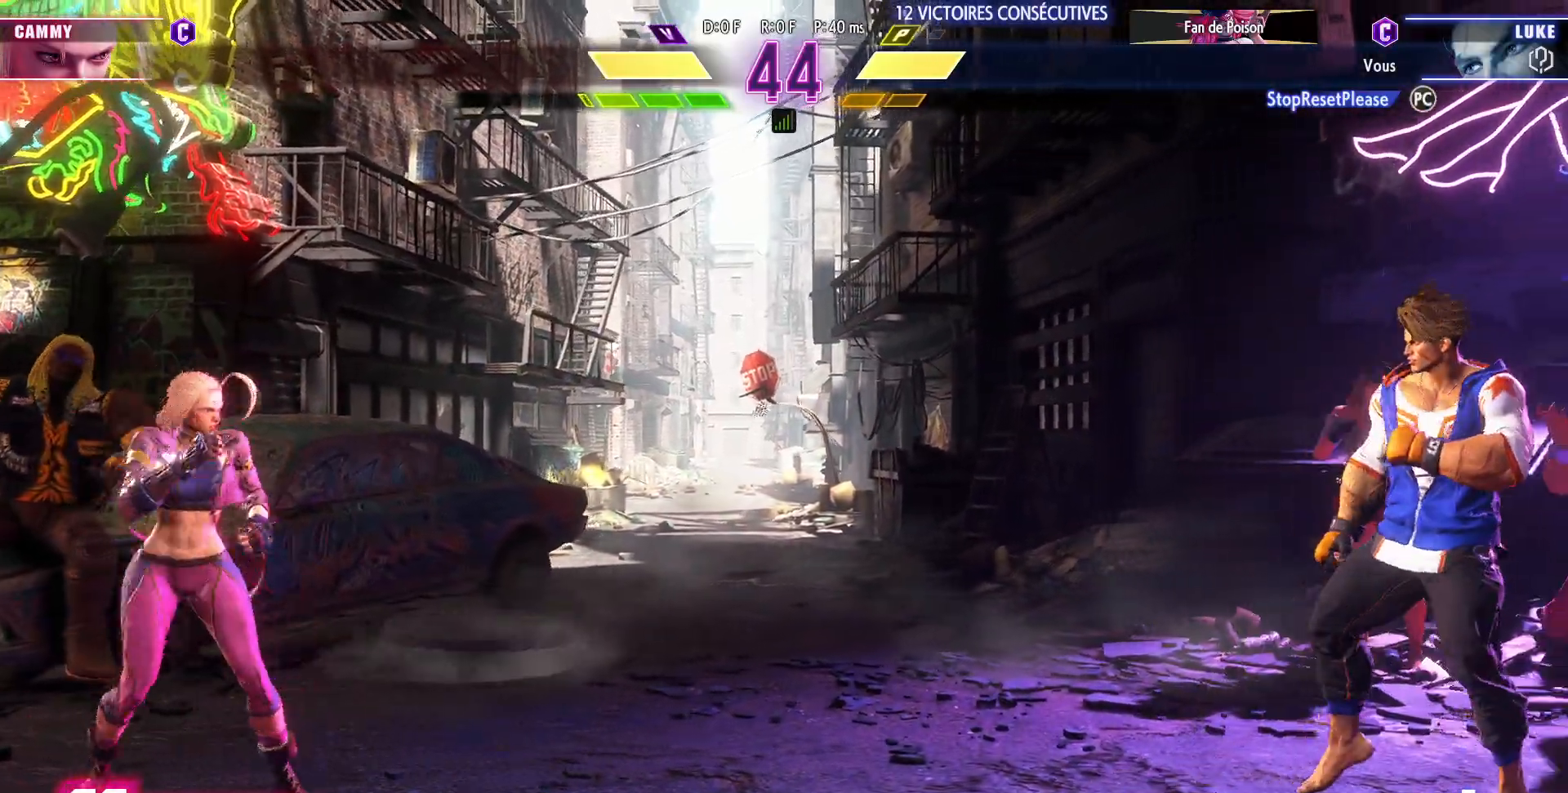
{"buttons": [], "left_stick": "left", "events": [[167, "left_stick", "center"], [217, "left_stick", "right"], [467, "left_stick", "left"]]}
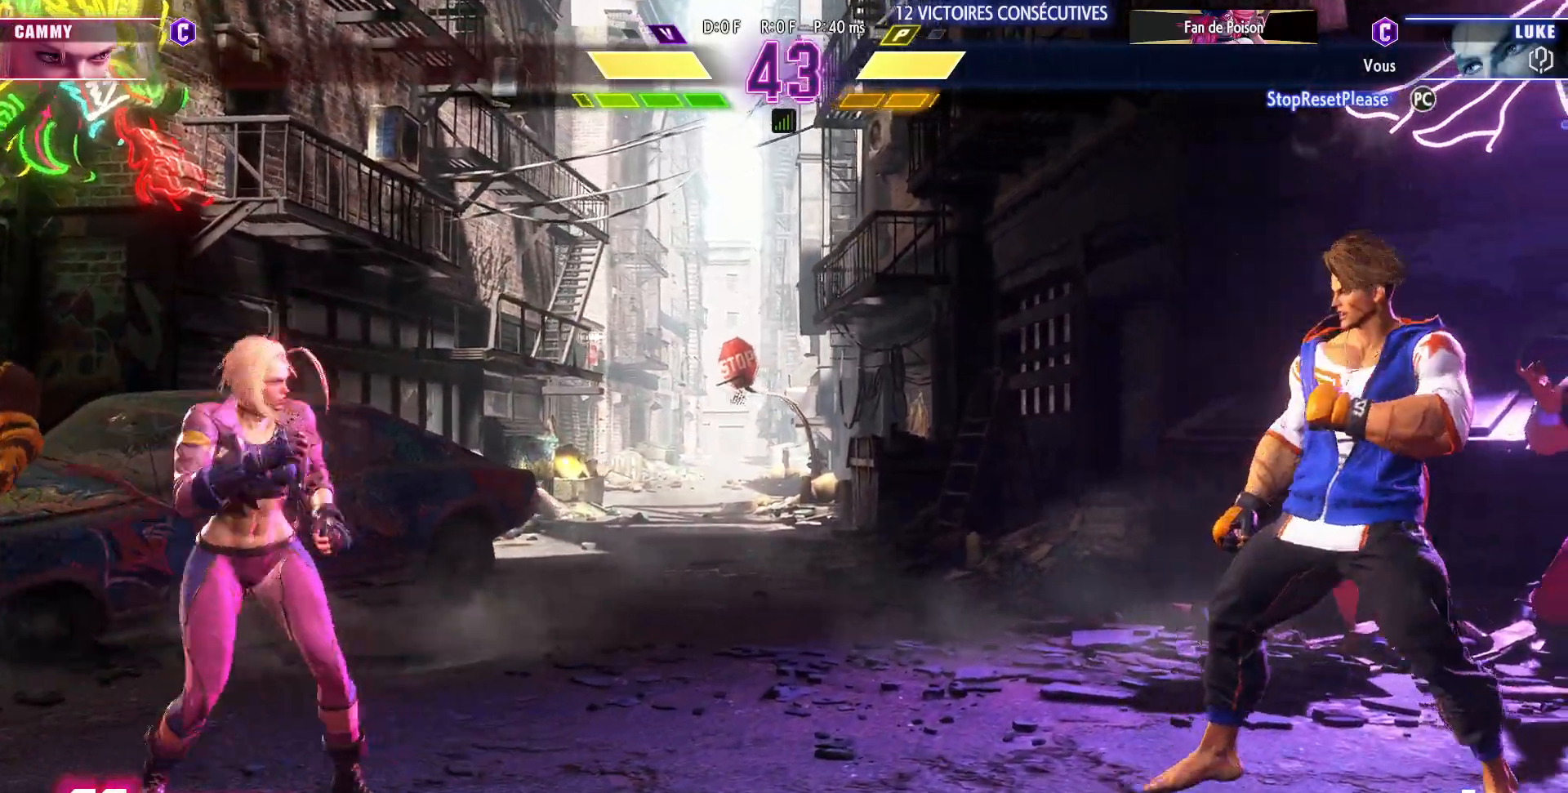
{"buttons": [], "left_stick": "right", "events": [[133, "left_stick", "center"], [183, "left_stick", "right"]]}
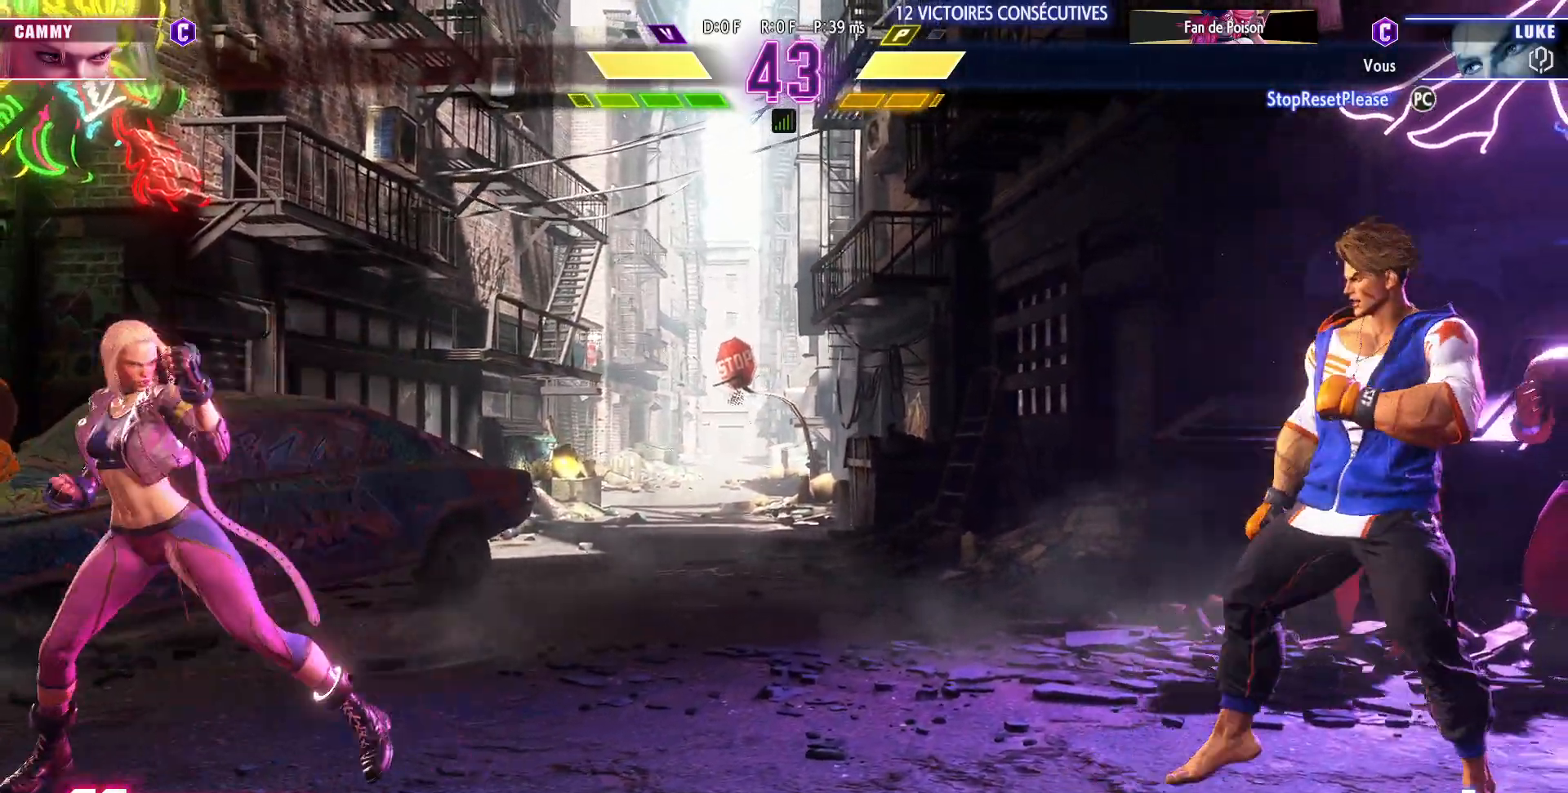
{"buttons": [], "left_stick": "left", "events": [[133, "left_stick", "left"]]}
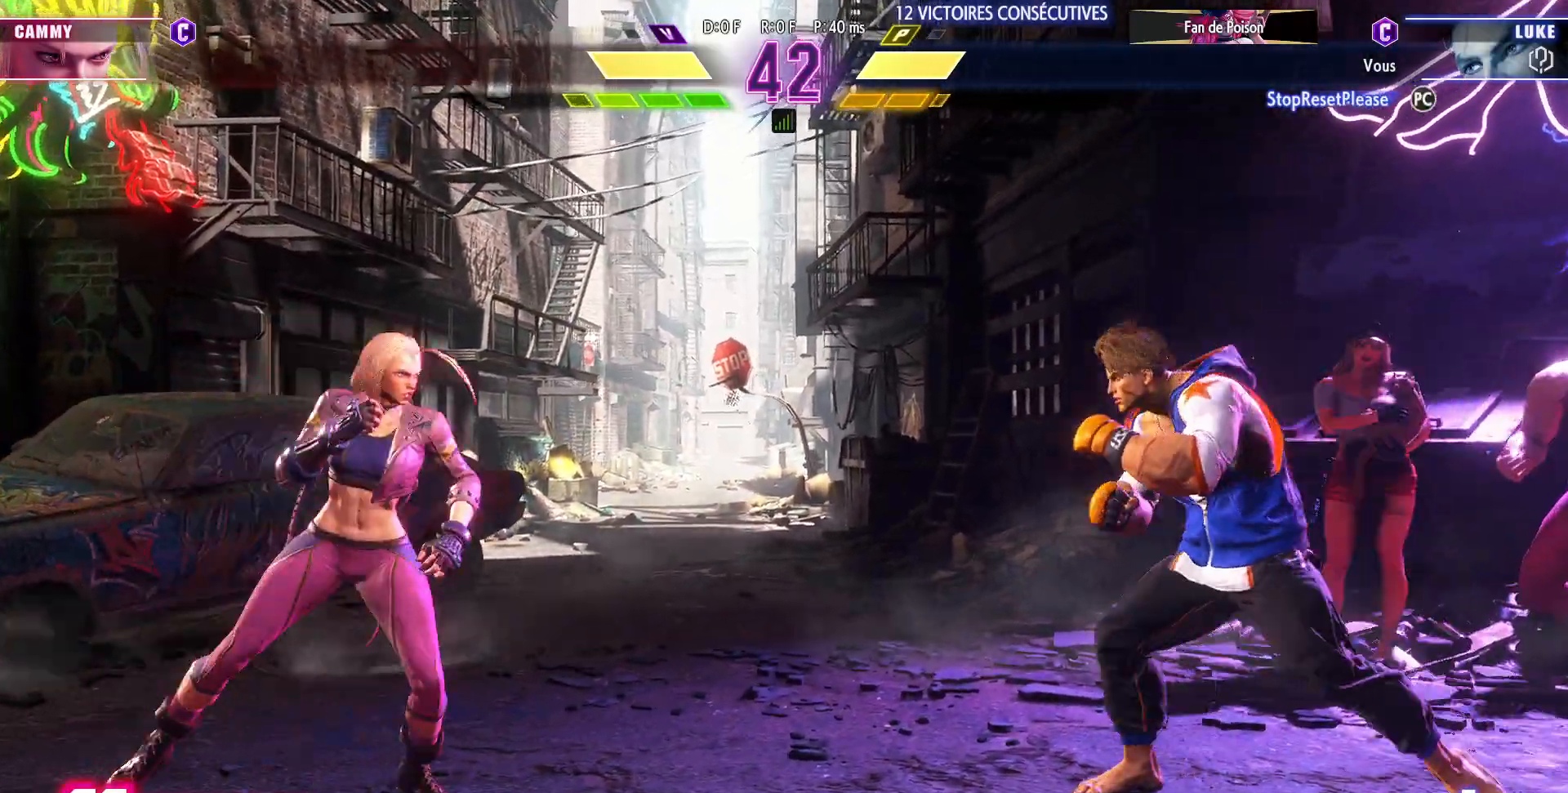
{"buttons": [], "left_stick": "left", "events": [[100, "left_stick", "center"], [150, "left_stick", "right"], [300, "left_stick", "left"]]}
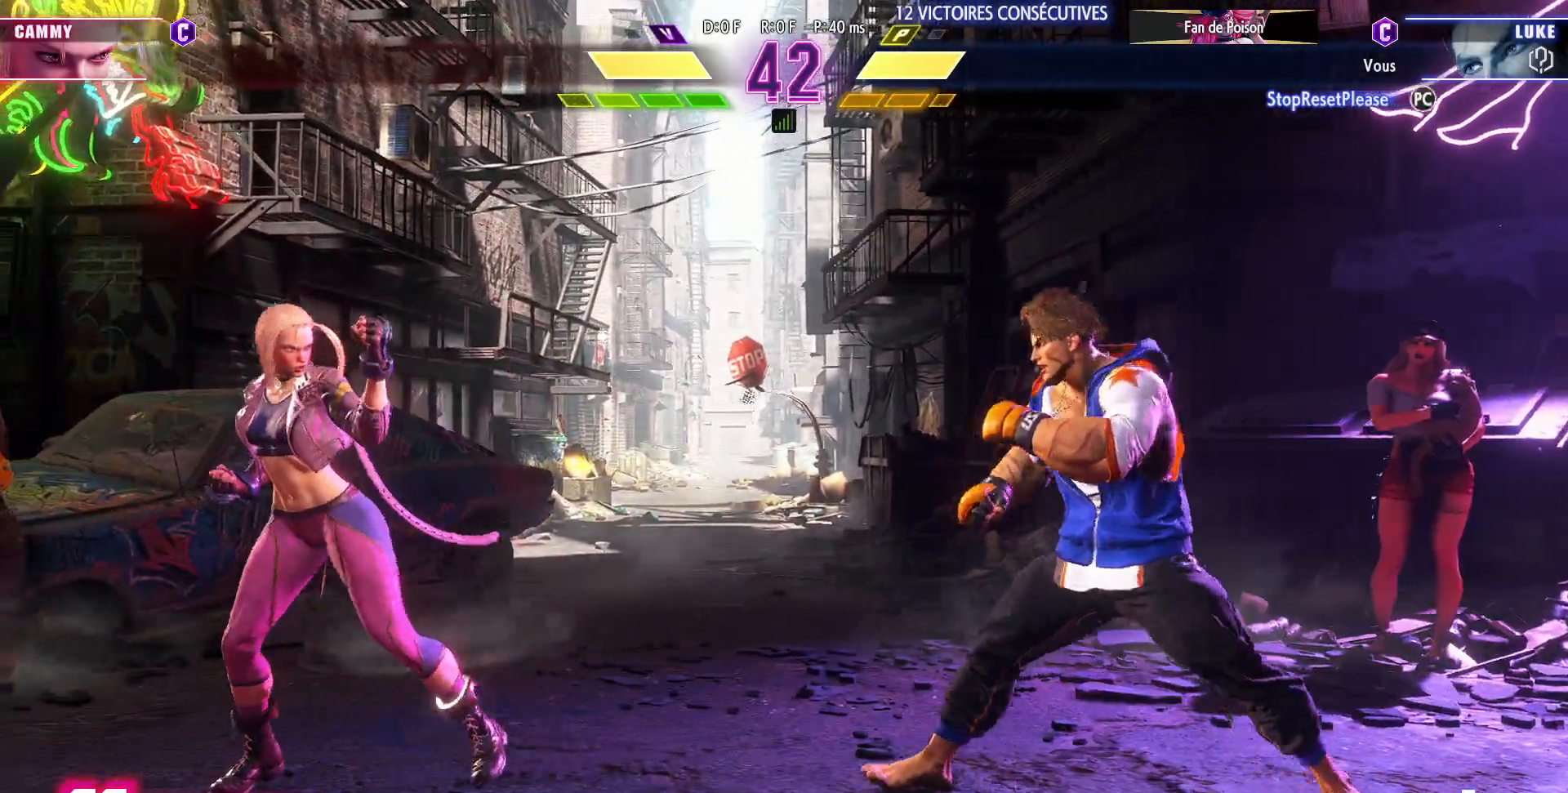
{"buttons": [], "left_stick": "right", "events": [[183, "left_stick", "right"]]}
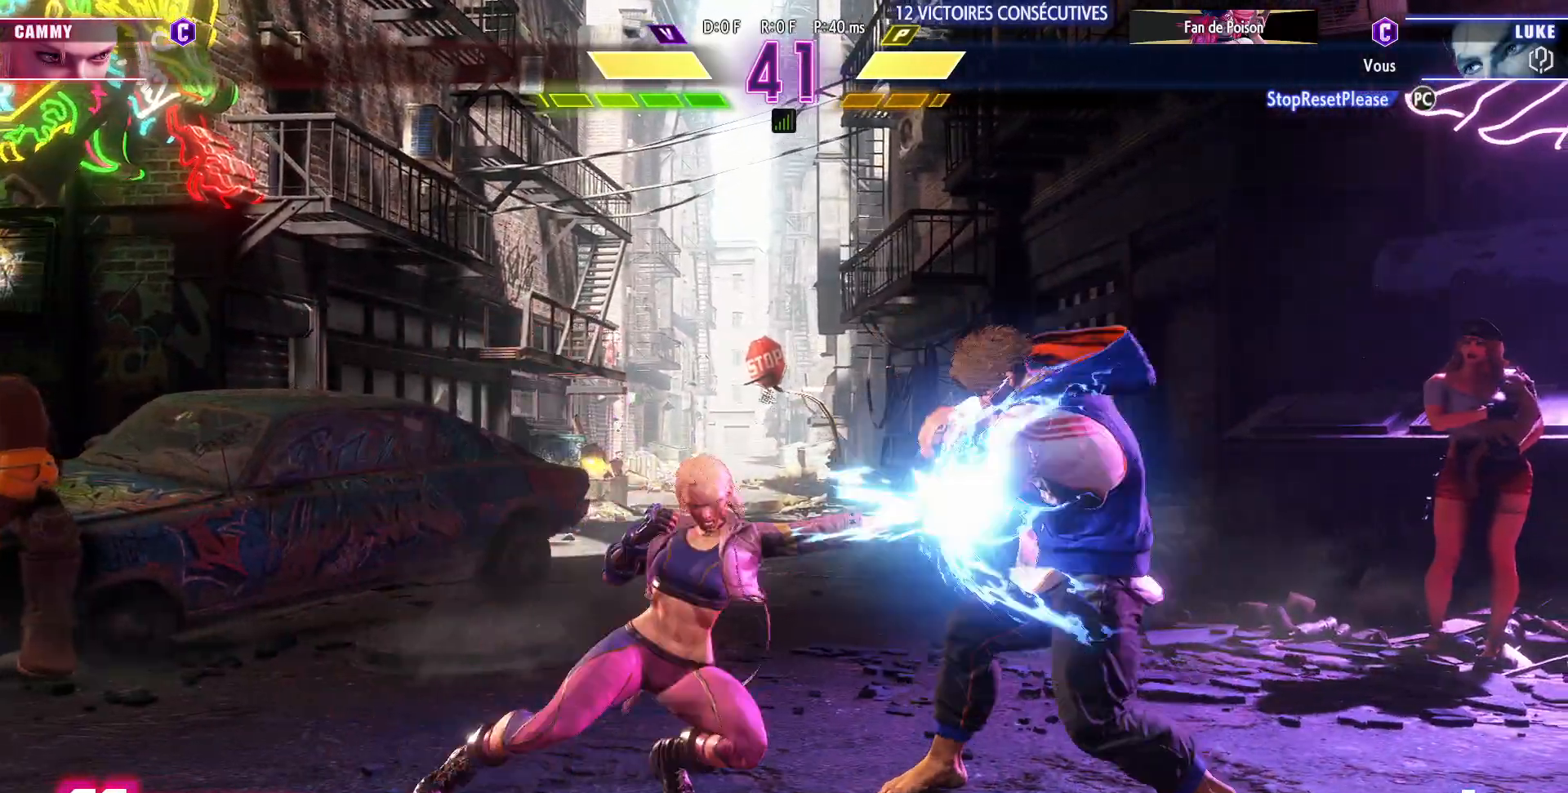
{"buttons": [], "left_stick": "down-right", "events": [[167, "left_stick", "down-right"]]}
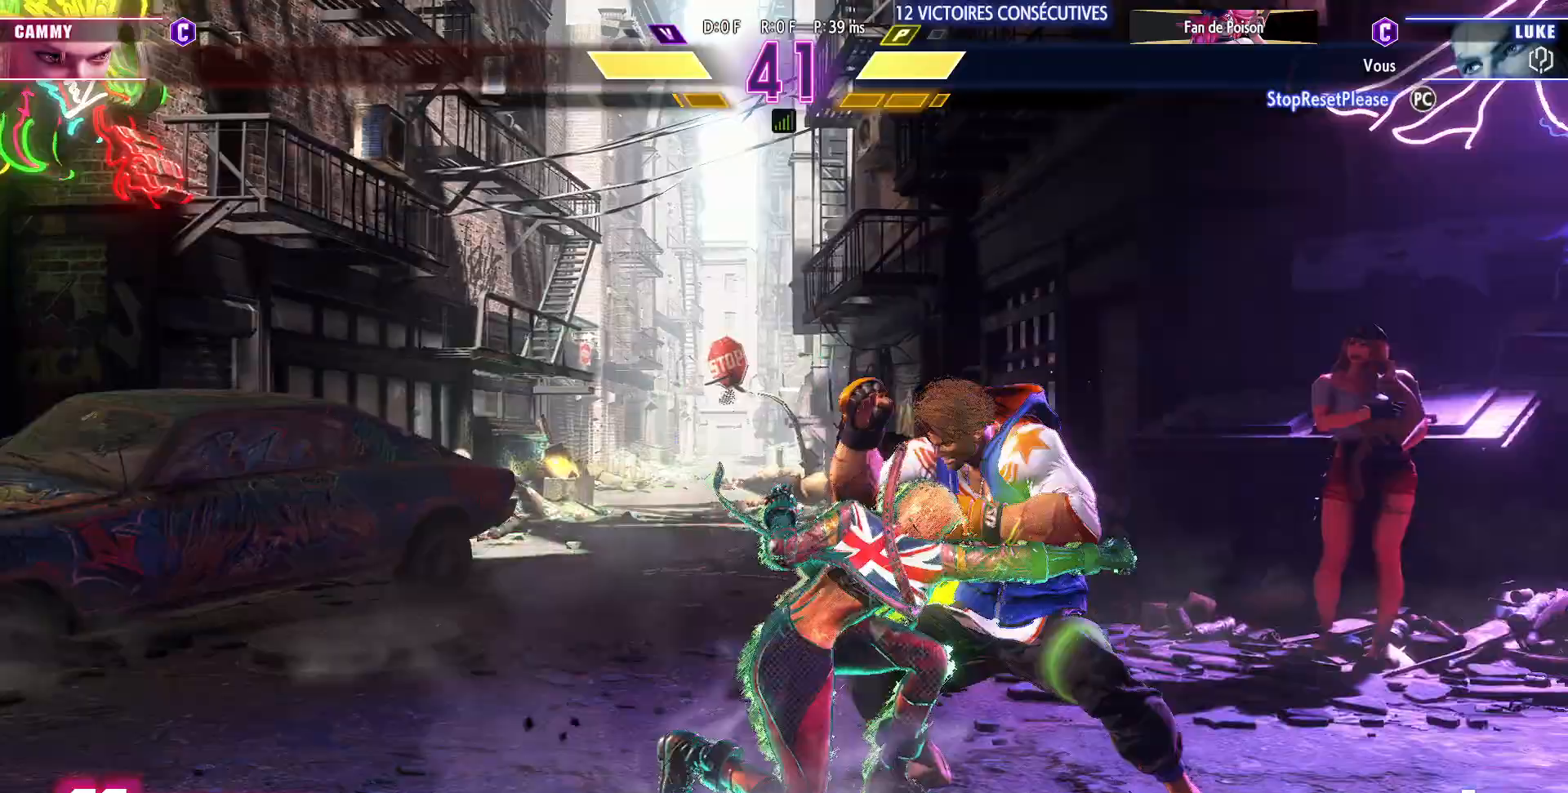
{"buttons": [], "left_stick": "down-right", "events": [[350, "SQUARE", "down"], [450, "SQUARE", "up"]]}
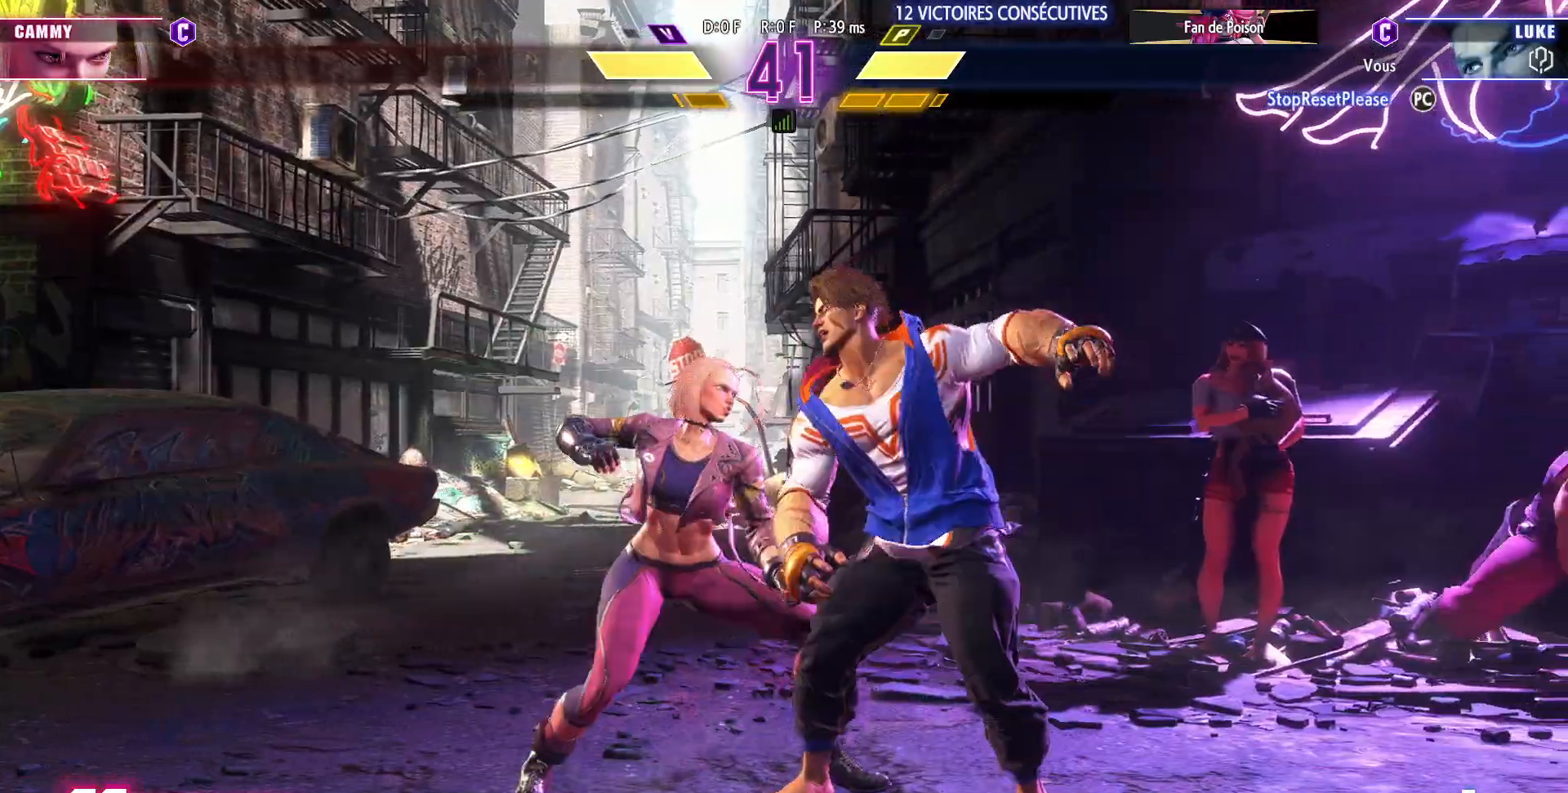
{"buttons": [], "left_stick": "down-right", "events": []}
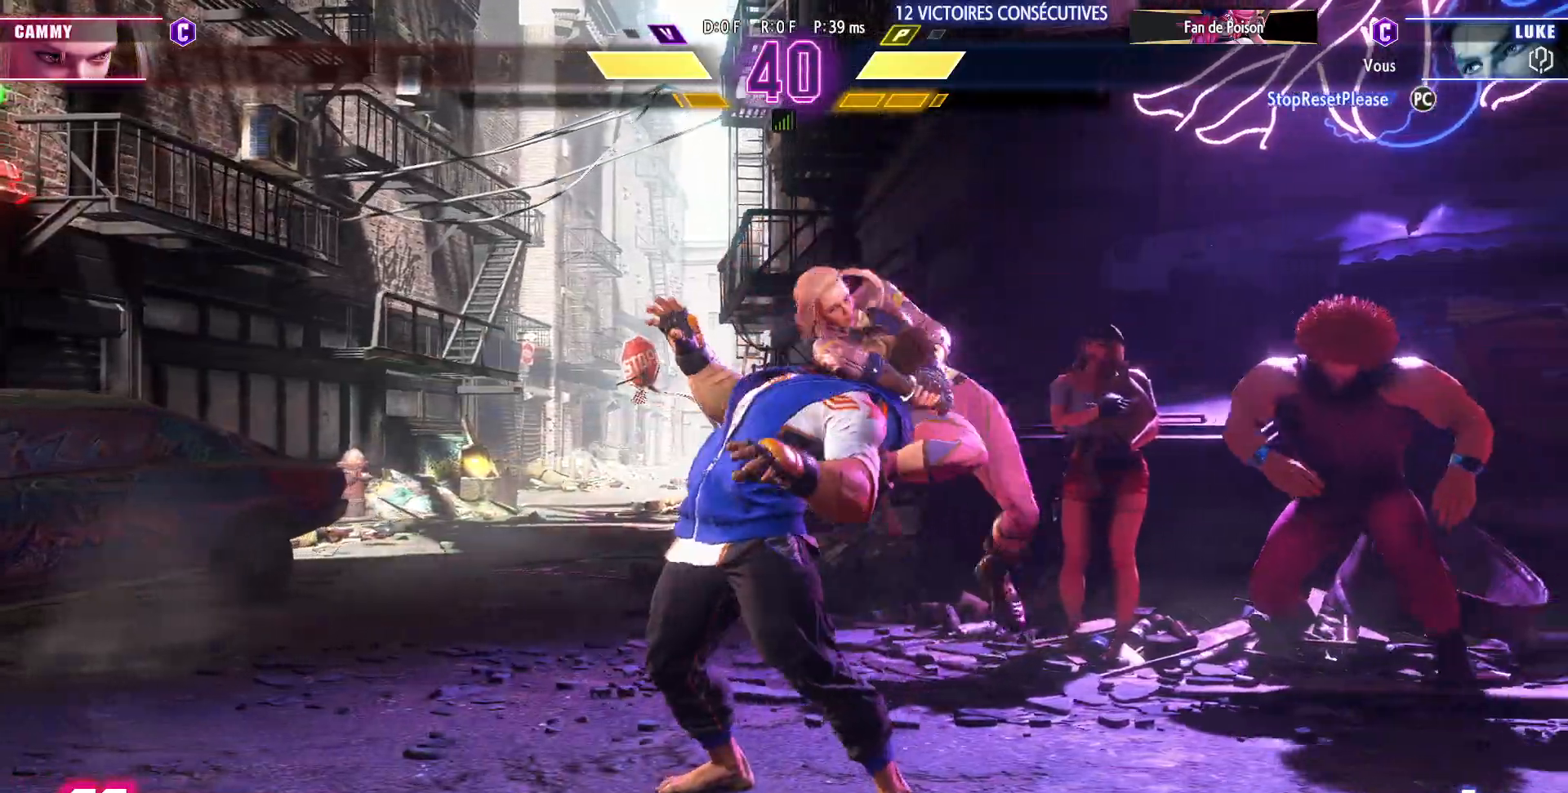
{"buttons": ["CIRCLE", "R2"], "left_stick": "down-right", "events": [[450, "CIRCLE", "down"], [450, "R2", "down"]]}
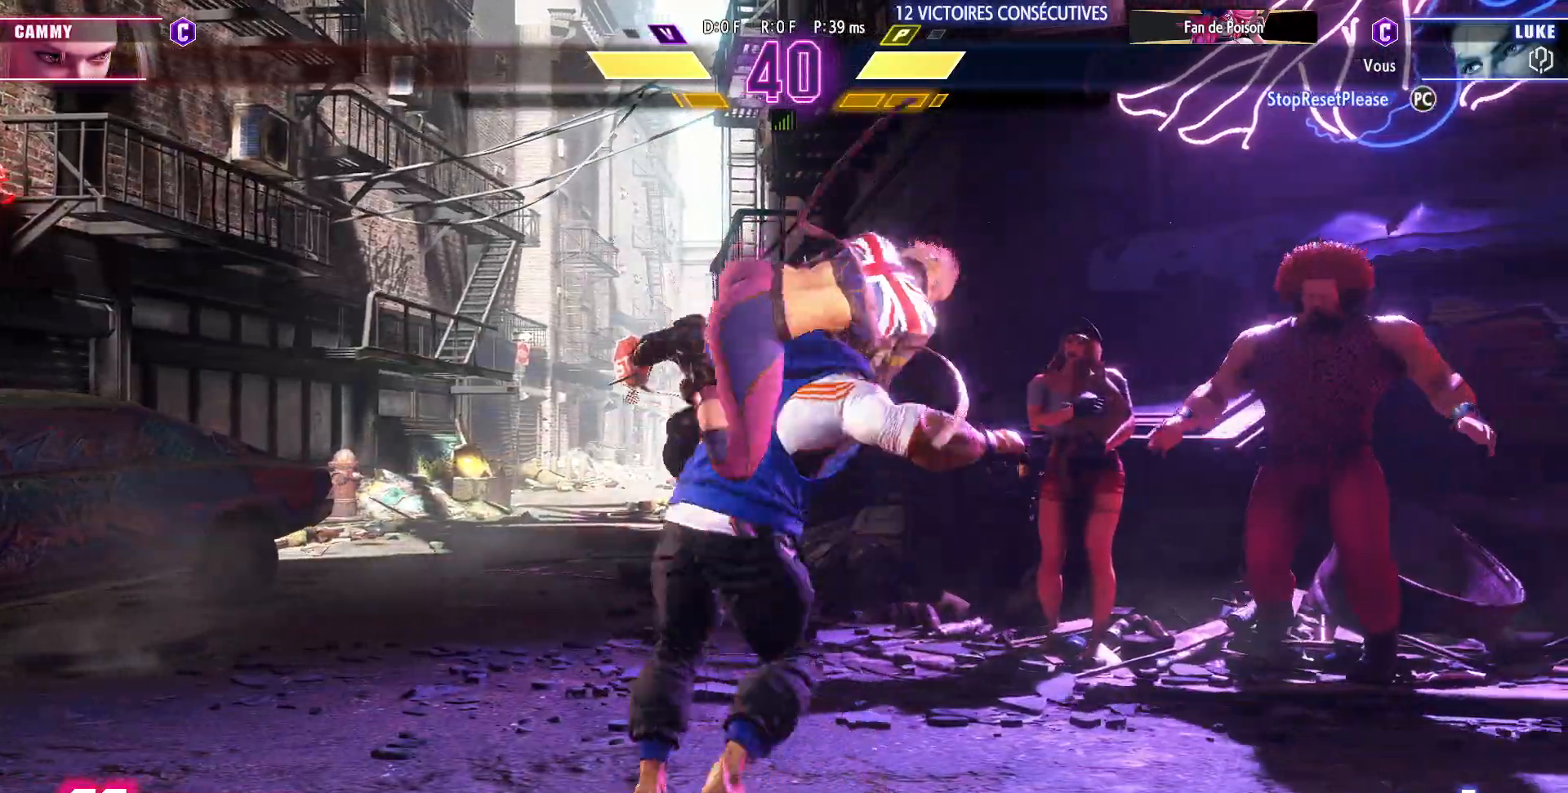
{"buttons": [], "left_stick": "down-right", "events": [[50, "CIRCLE", "up"], [50, "R2", "up"], [133, "CIRCLE", "down"], [150, "R2", "down"], [200, "CIRCLE", "up"], [200, "R2", "up"], [283, "CIRCLE", "down"], [283, "R2", "down"], [333, "R2", "up"], [350, "CIRCLE", "up"], [417, "CIRCLE", "down"], [433, "R2", "down"], [467, "R2", "up"], [483, "CIRCLE", "up"]]}
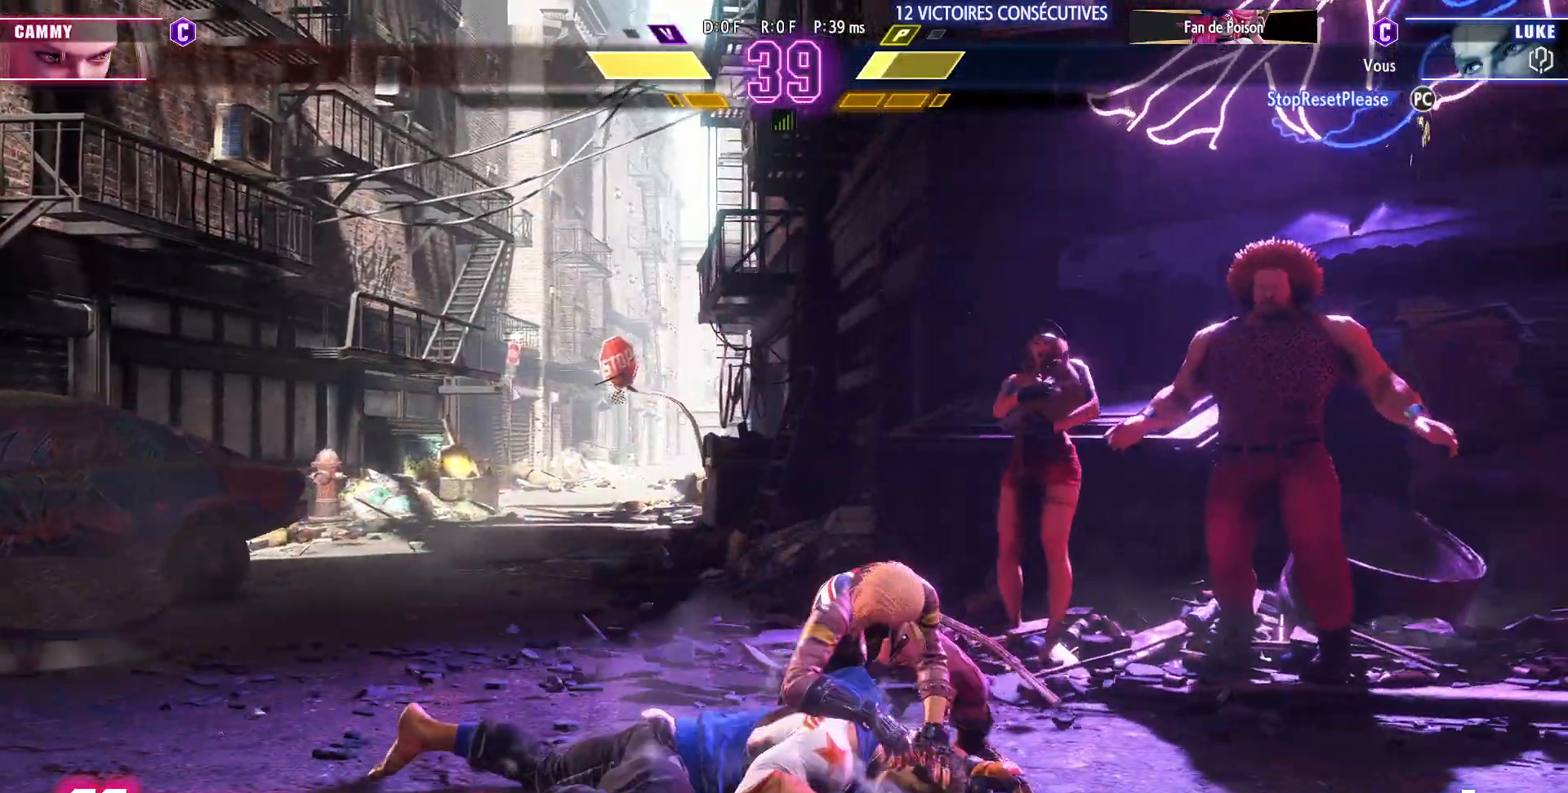
{"buttons": ["CIRCLE", "R2"], "left_stick": "down-right", "events": [[67, "CIRCLE", "down"], [100, "CIRCLE", "up"], [183, "CIRCLE", "down"], [200, "R2", "down"], [267, "CIRCLE", "up"], [267, "R2", "up"], [333, "CIRCLE", "down"], [333, "R2", "down"], [383, "CIRCLE", "up"], [383, "R2", "up"], [450, "CIRCLE", "down"], [467, "R2", "down"]]}
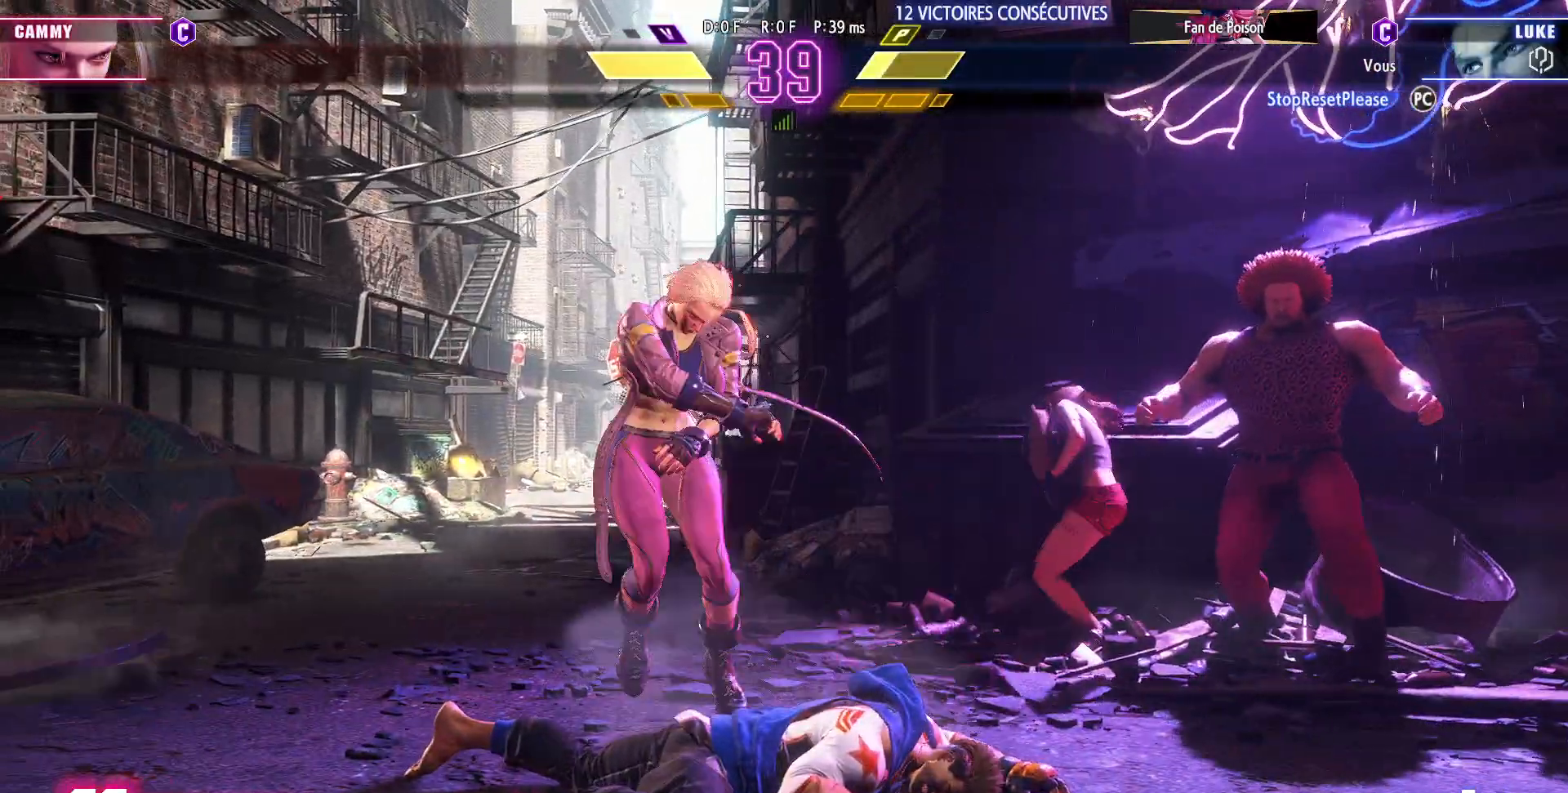
{"buttons": [], "left_stick": "down-right", "events": [[17, "CIRCLE", "up"], [17, "R2", "up"]]}
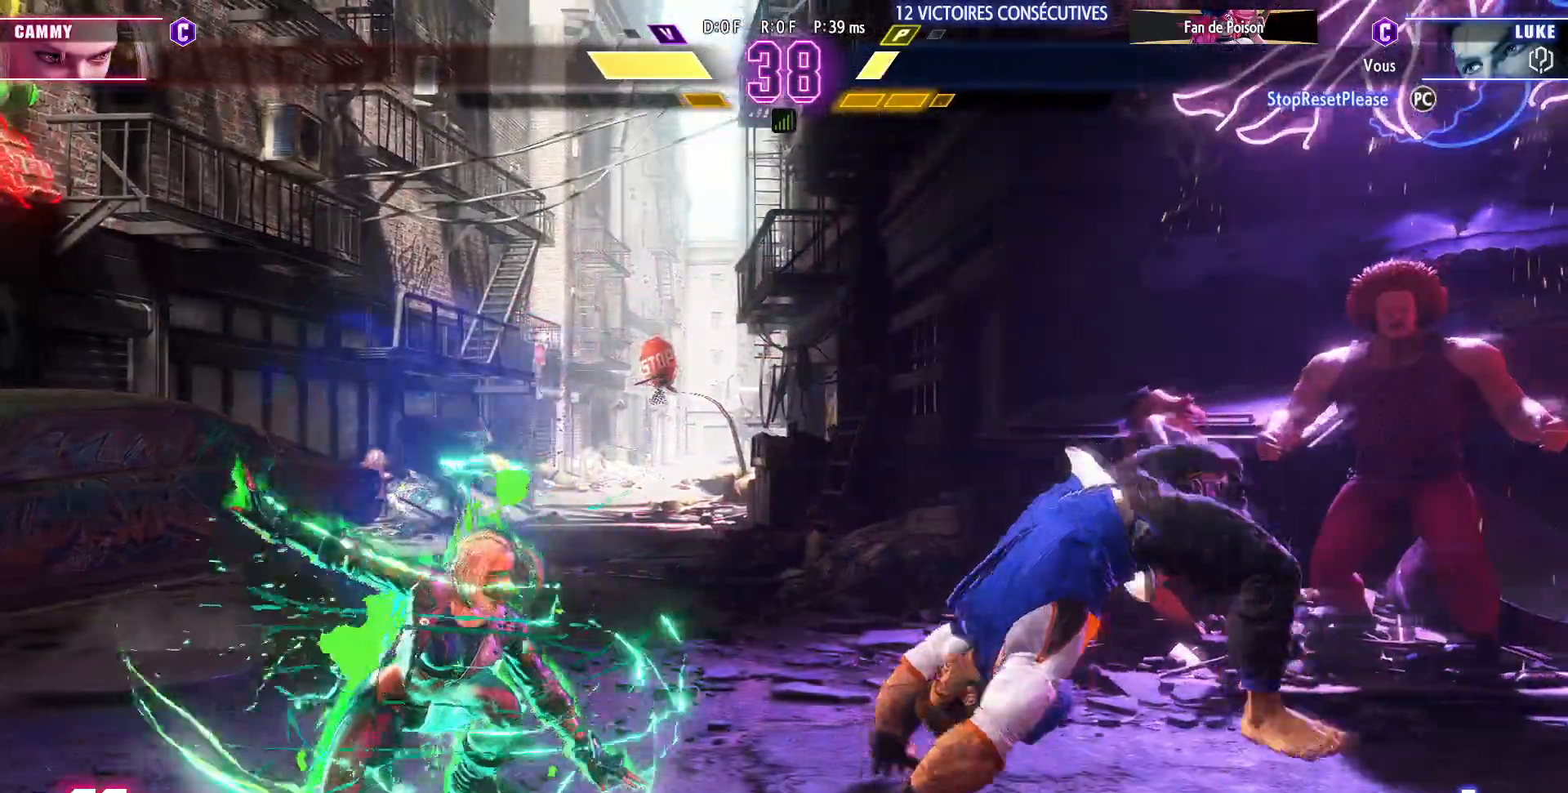
{"buttons": [], "left_stick": "down-right", "events": [[250, "SQUARE", "down"], [350, "SQUARE", "up"]]}
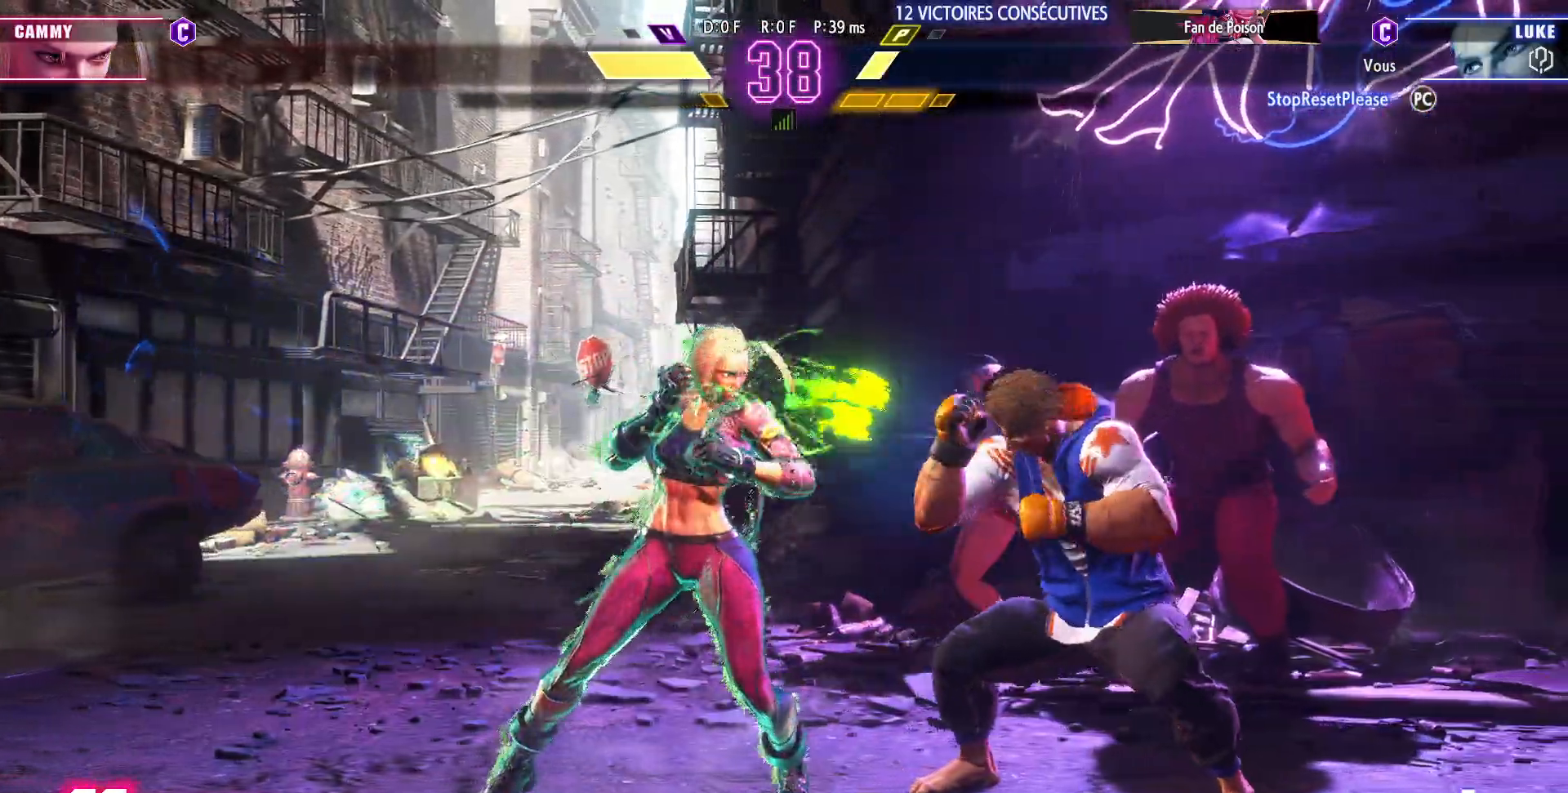
{"buttons": [], "left_stick": "down-right", "events": [[83, "SQUARE", "down"], [183, "SQUARE", "up"]]}
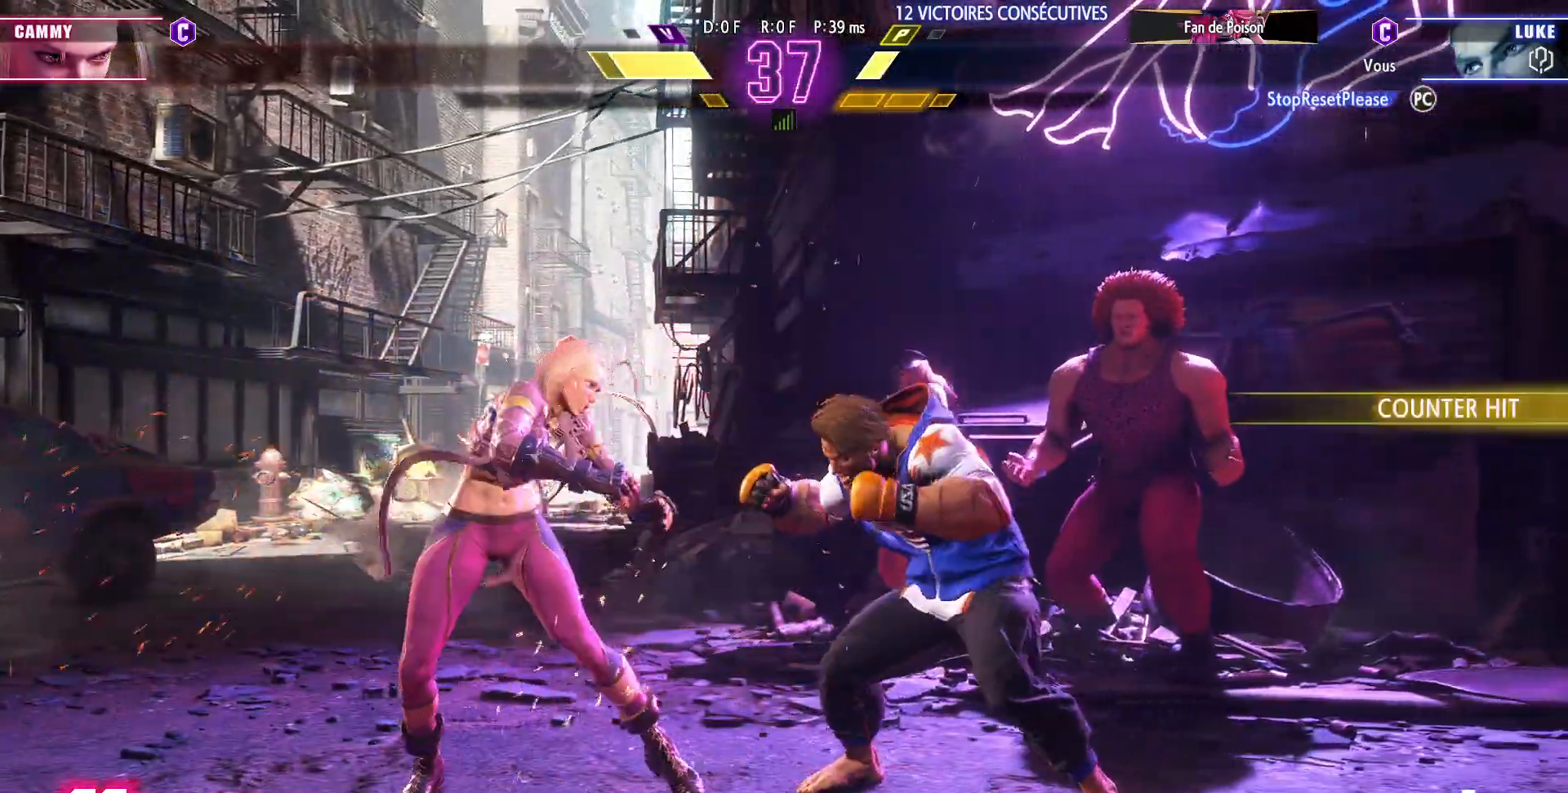
{"buttons": [], "left_stick": "down", "events": [[33, "CIRCLE", "down"], [100, "CIRCLE", "up"], [133, "left_stick", "left"], [200, "left_stick", "center"], [250, "left_stick", "left"], [333, "left_stick", "center"], [433, "left_stick", "down"]]}
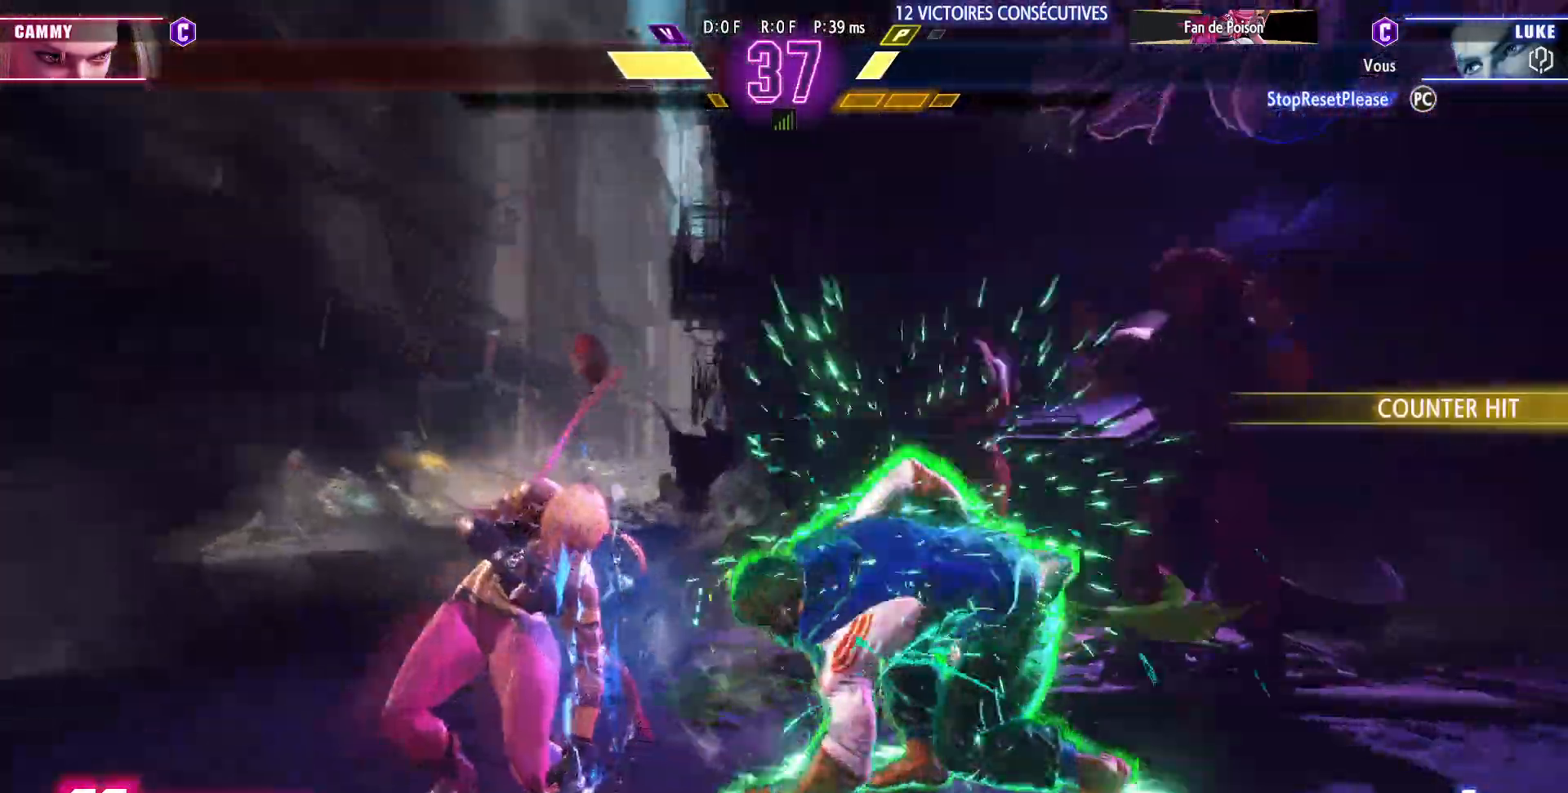
{"buttons": ["SQUARE"], "left_stick": "down-right", "events": [[67, "left_stick", "down-right"], [133, "CROSS", "down"], [233, "CROSS", "up"], [467, "SQUARE", "down"]]}
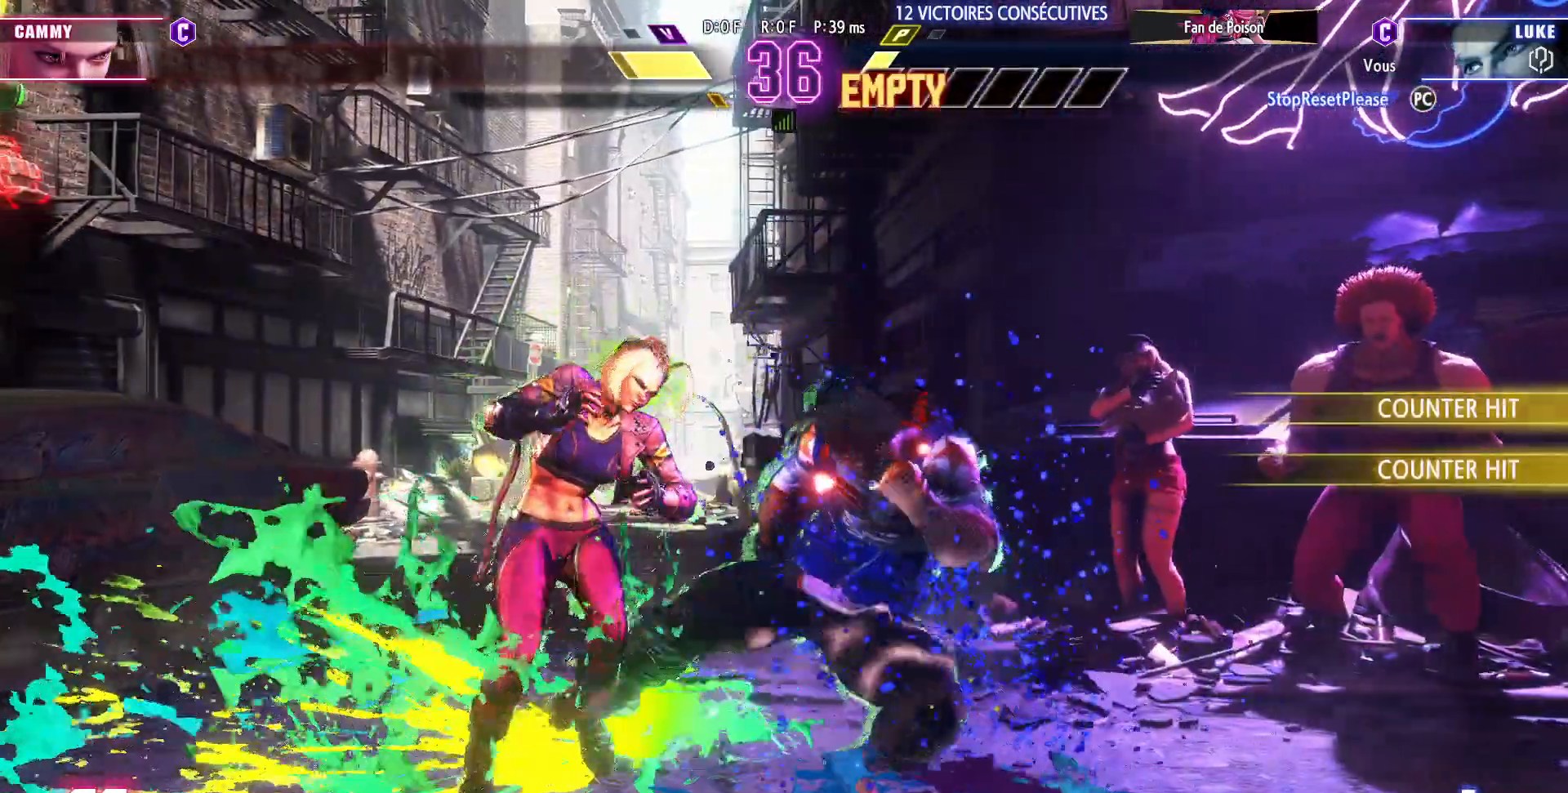
{"buttons": [], "left_stick": "left", "events": [[50, "SQUARE", "up"], [217, "SQUARE", "down"], [267, "SQUARE", "up"], [317, "left_stick", "down-left"], [400, "left_stick", "down"], [483, "left_stick", "left"]]}
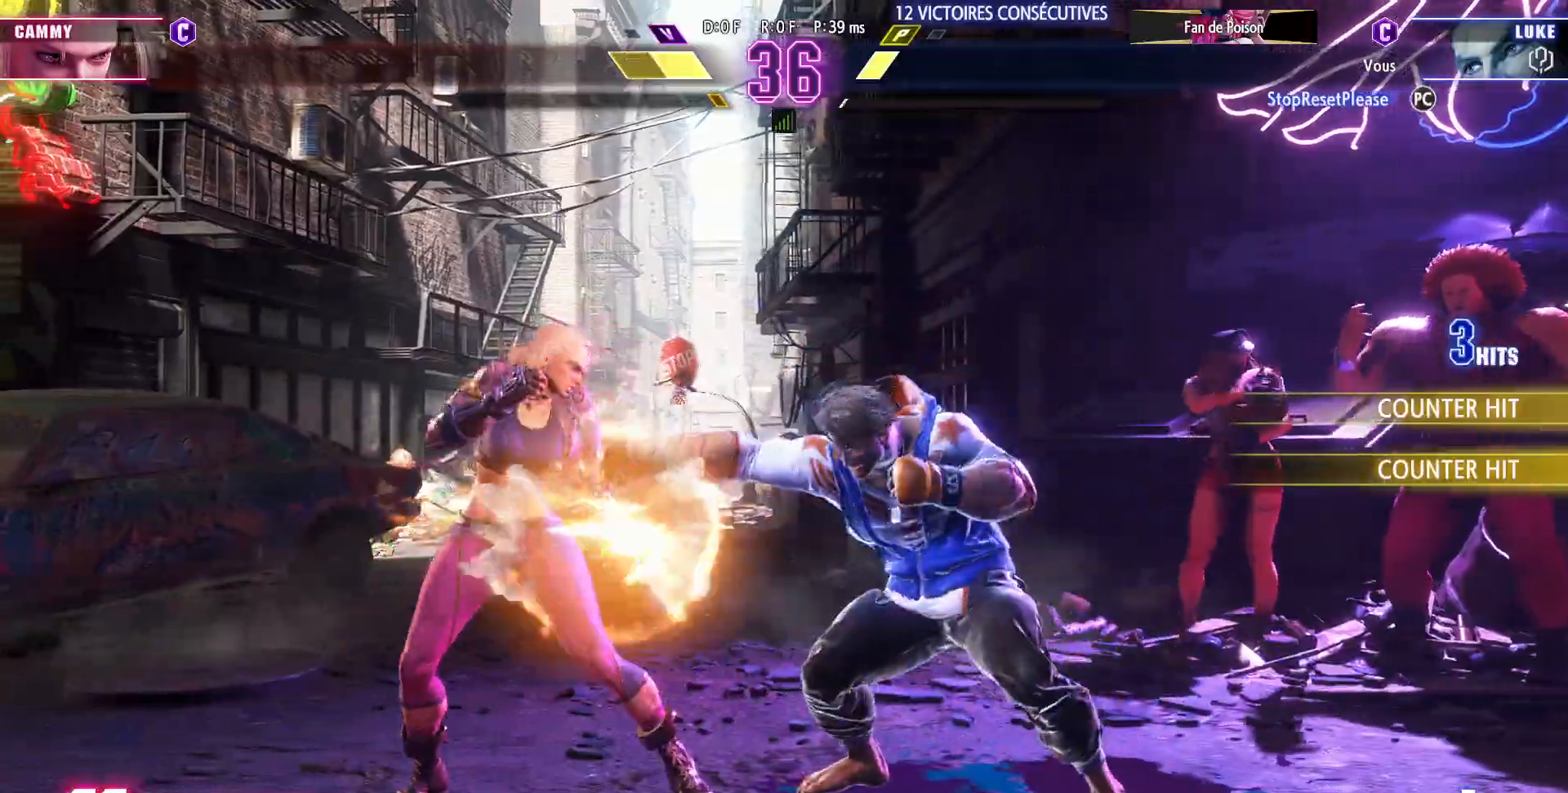
{"buttons": [], "left_stick": "center", "events": [[17, "R1", "down"], [33, "left_stick", "center"], [117, "R1", "up"]]}
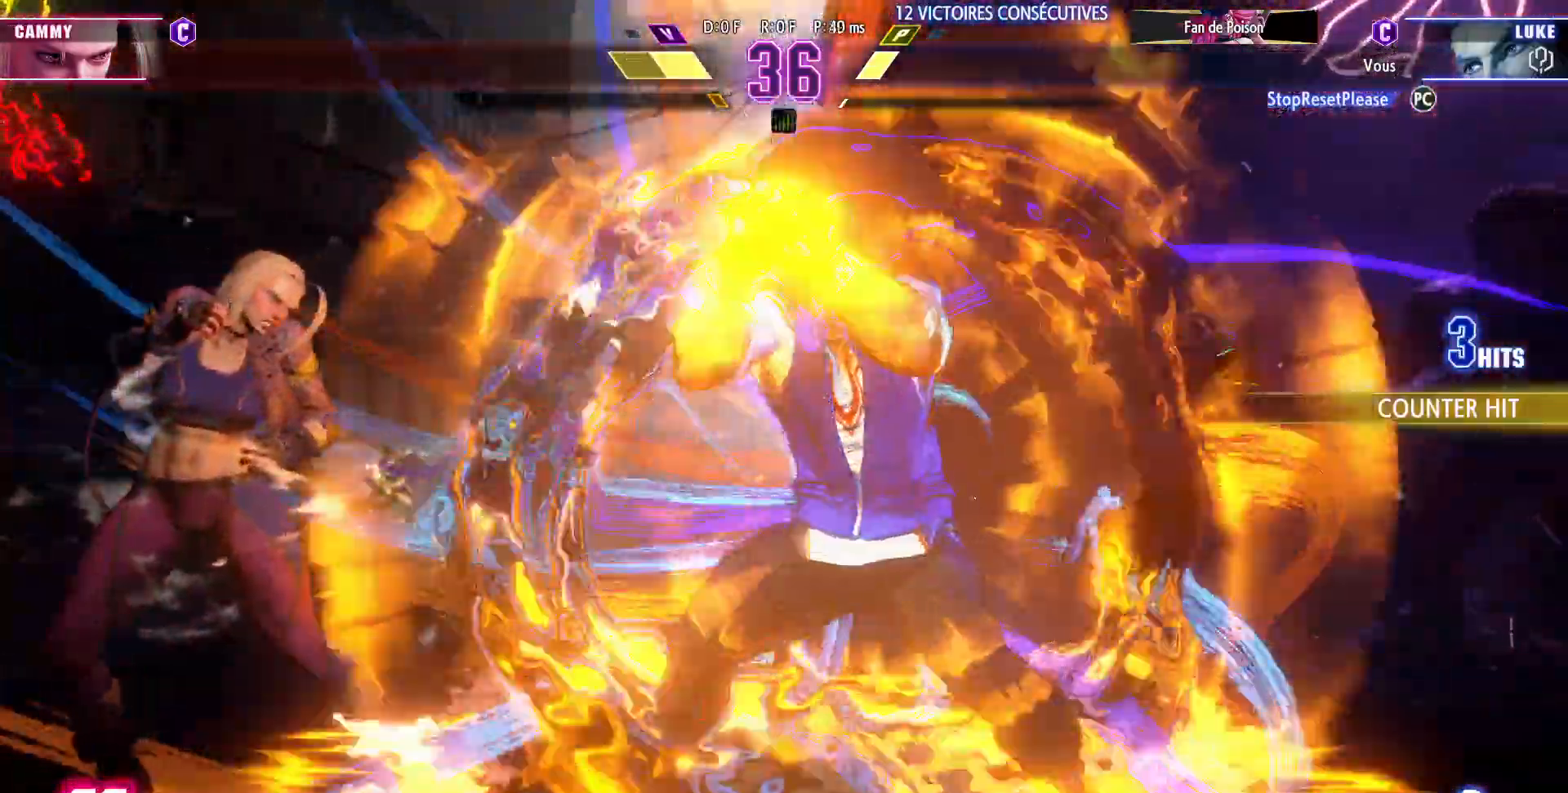
{"buttons": [], "left_stick": "center", "events": []}
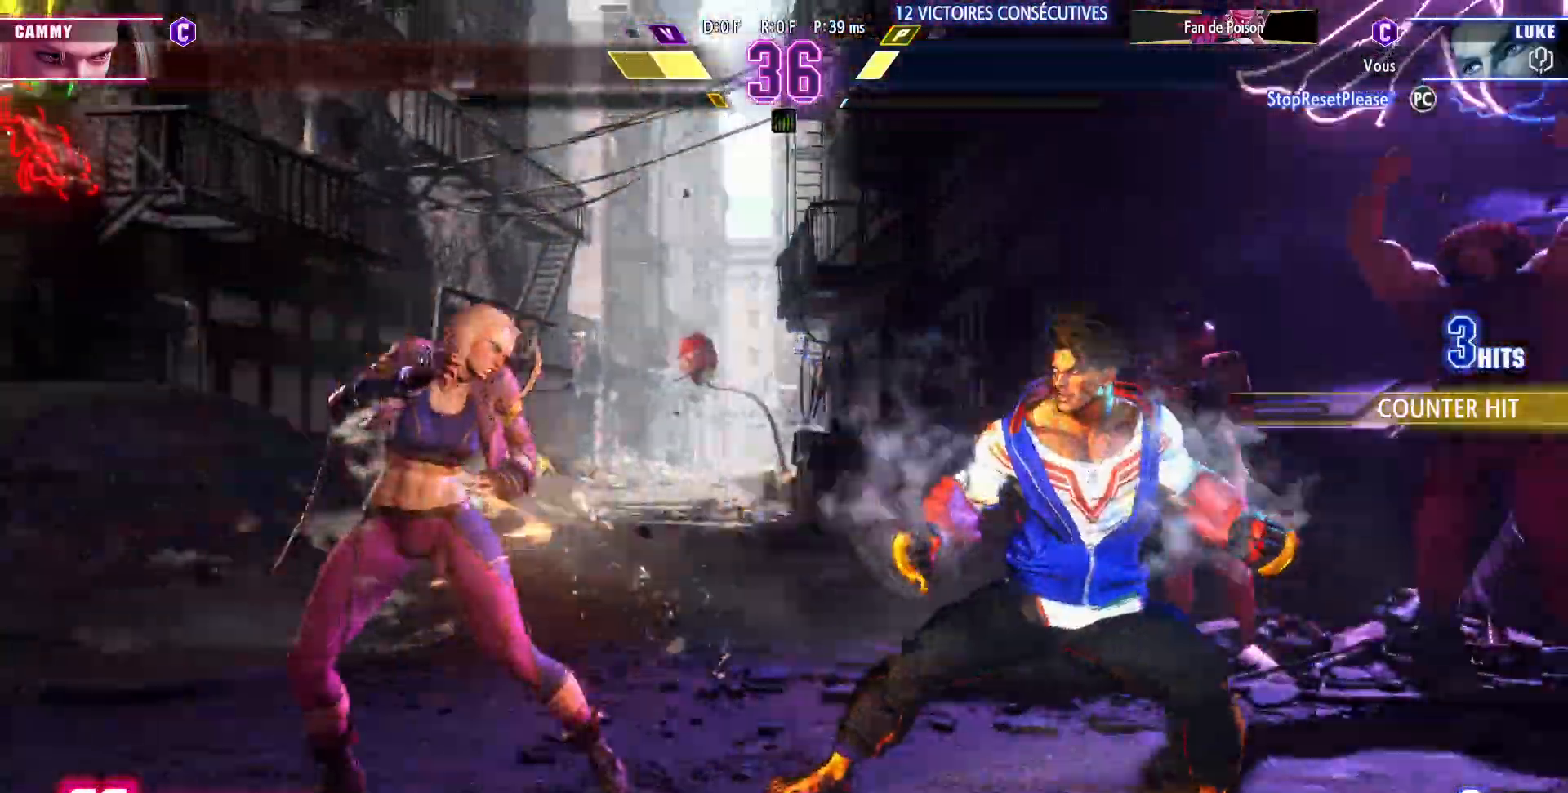
{"buttons": [], "left_stick": "center", "events": [[133, "TRIANGLE", "down"], [150, "TRIANGLE", "up"]]}